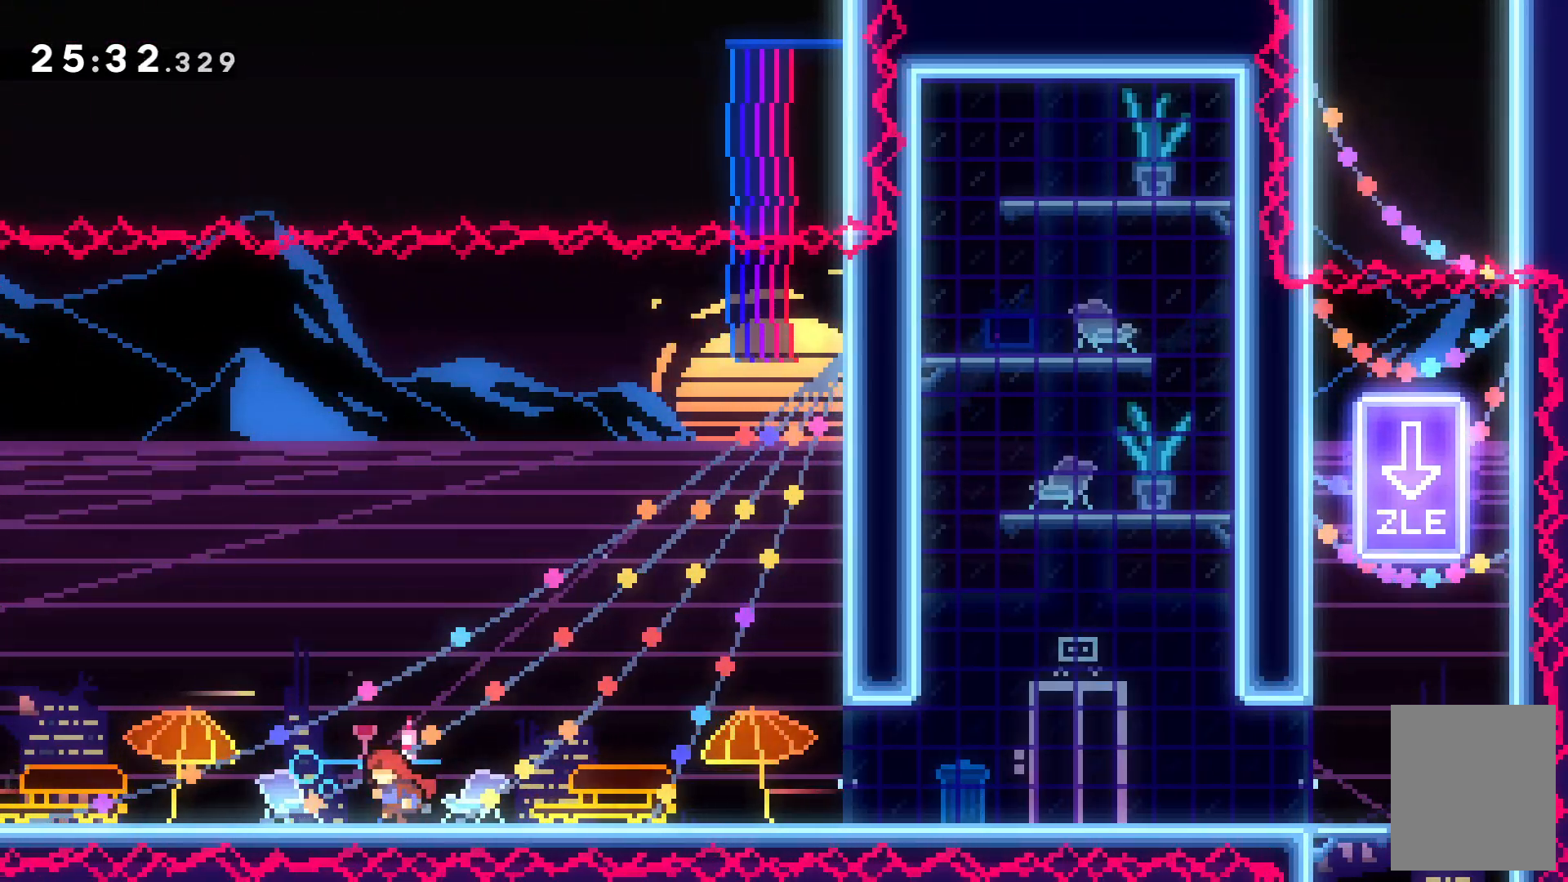
Gameplay with keyboard; each line is a JSON object with the keys held at the frame after it. "events" lists presses ("down") and releases ("up") of "c", "down", "escape", "left", "right", "tilde", "up", "x" and "z" between this image and that frame as [ms after this image, input, new state], when the widget could be followed in between. No other keys are recorded. Mouse input is not recorded.
{"keys": [], "events": [[400, "down", "down"], [434, "left", "up"], [500, "down", "up"]]}
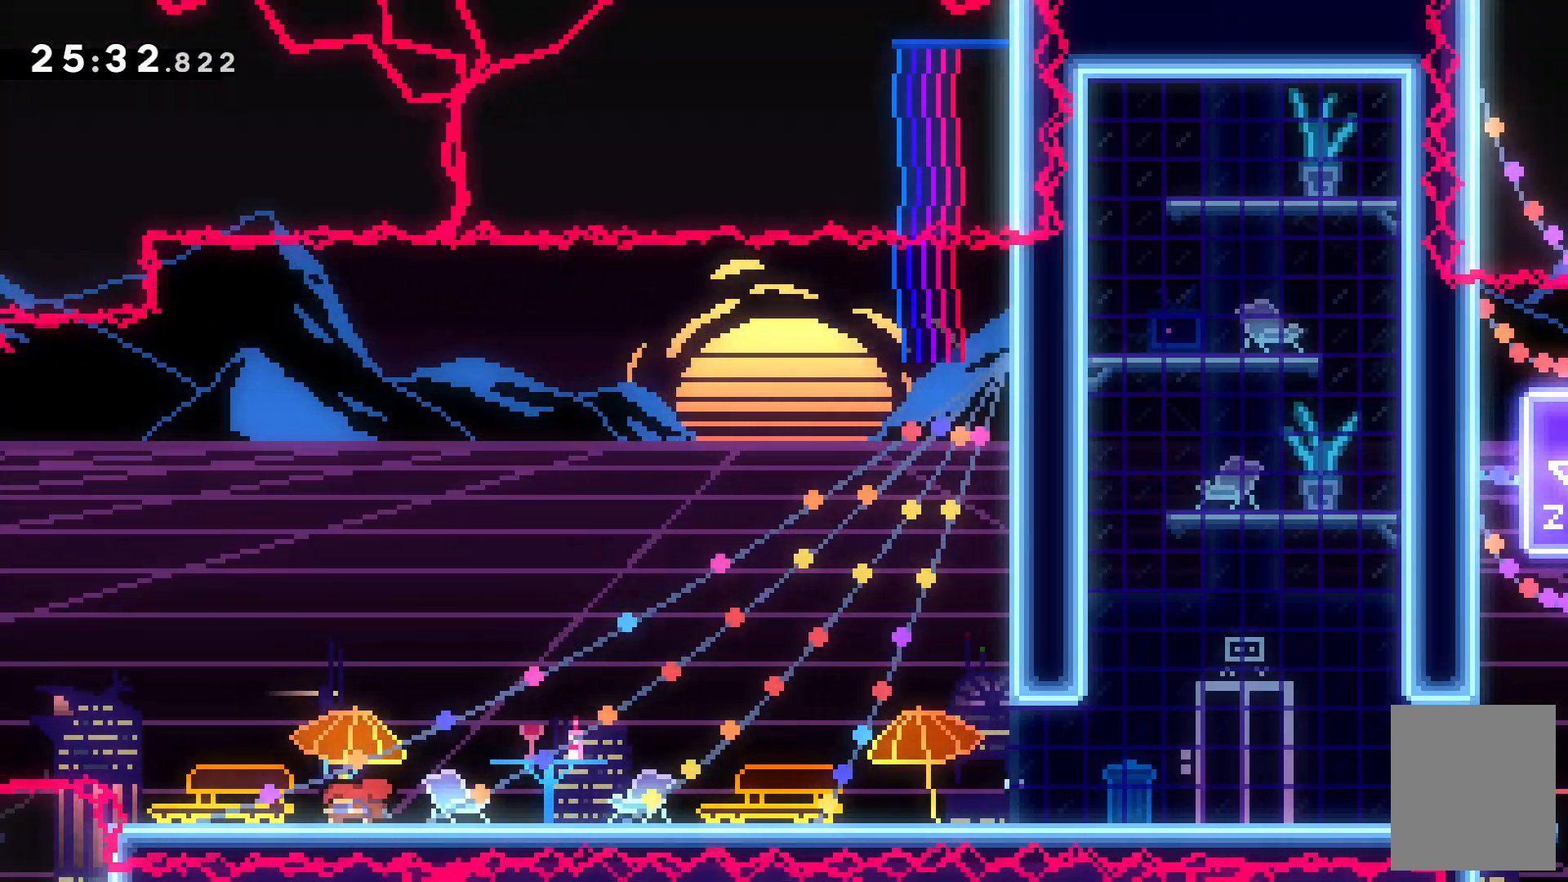
{"keys": ["right"]}
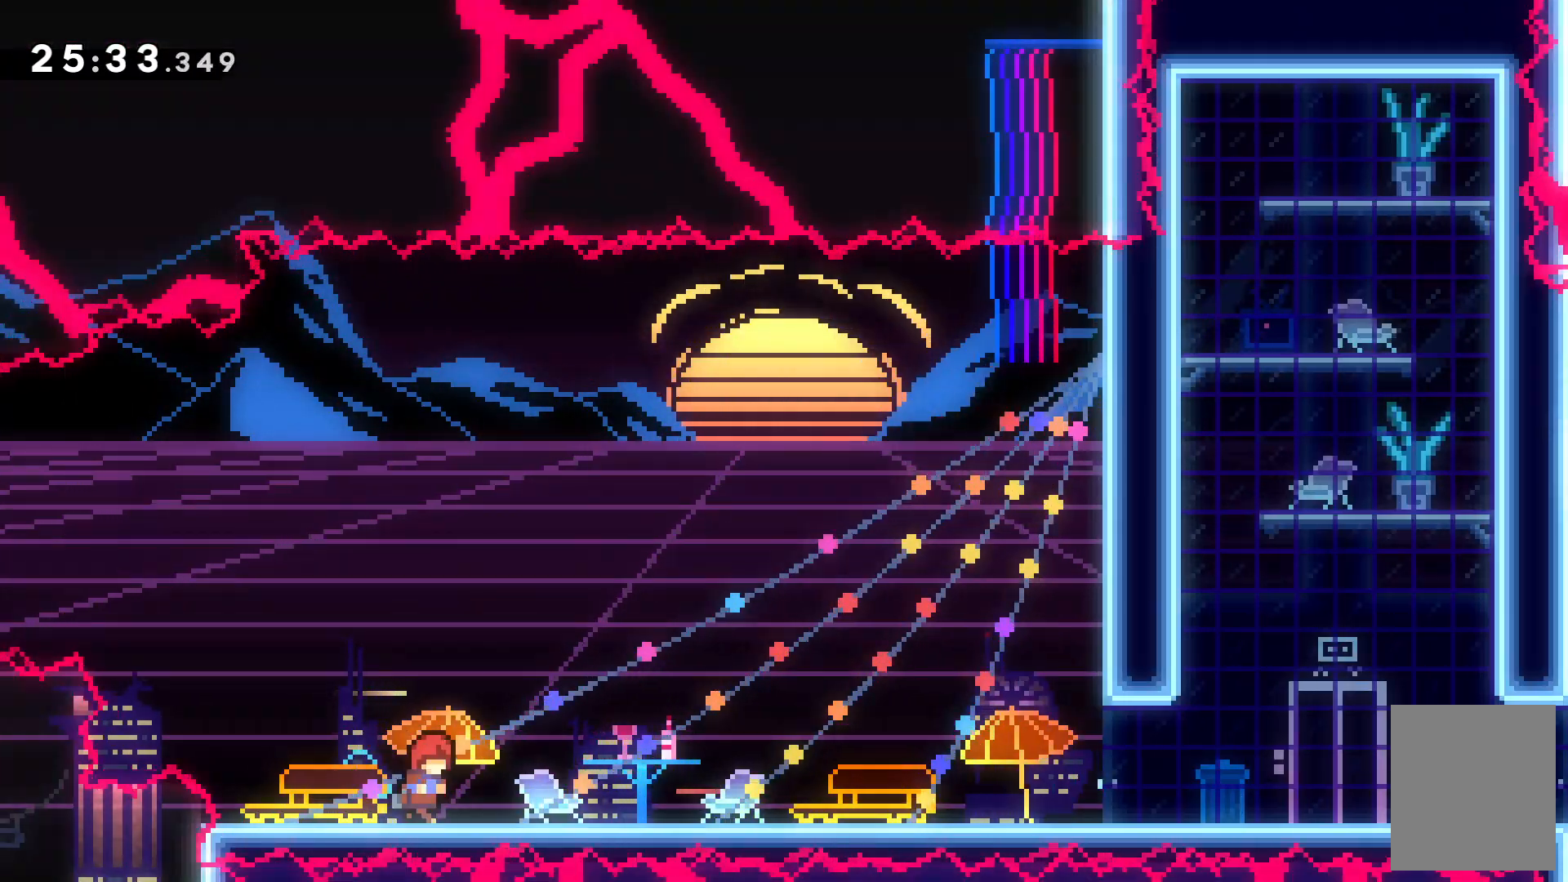
{"keys": ["c", "right"]}
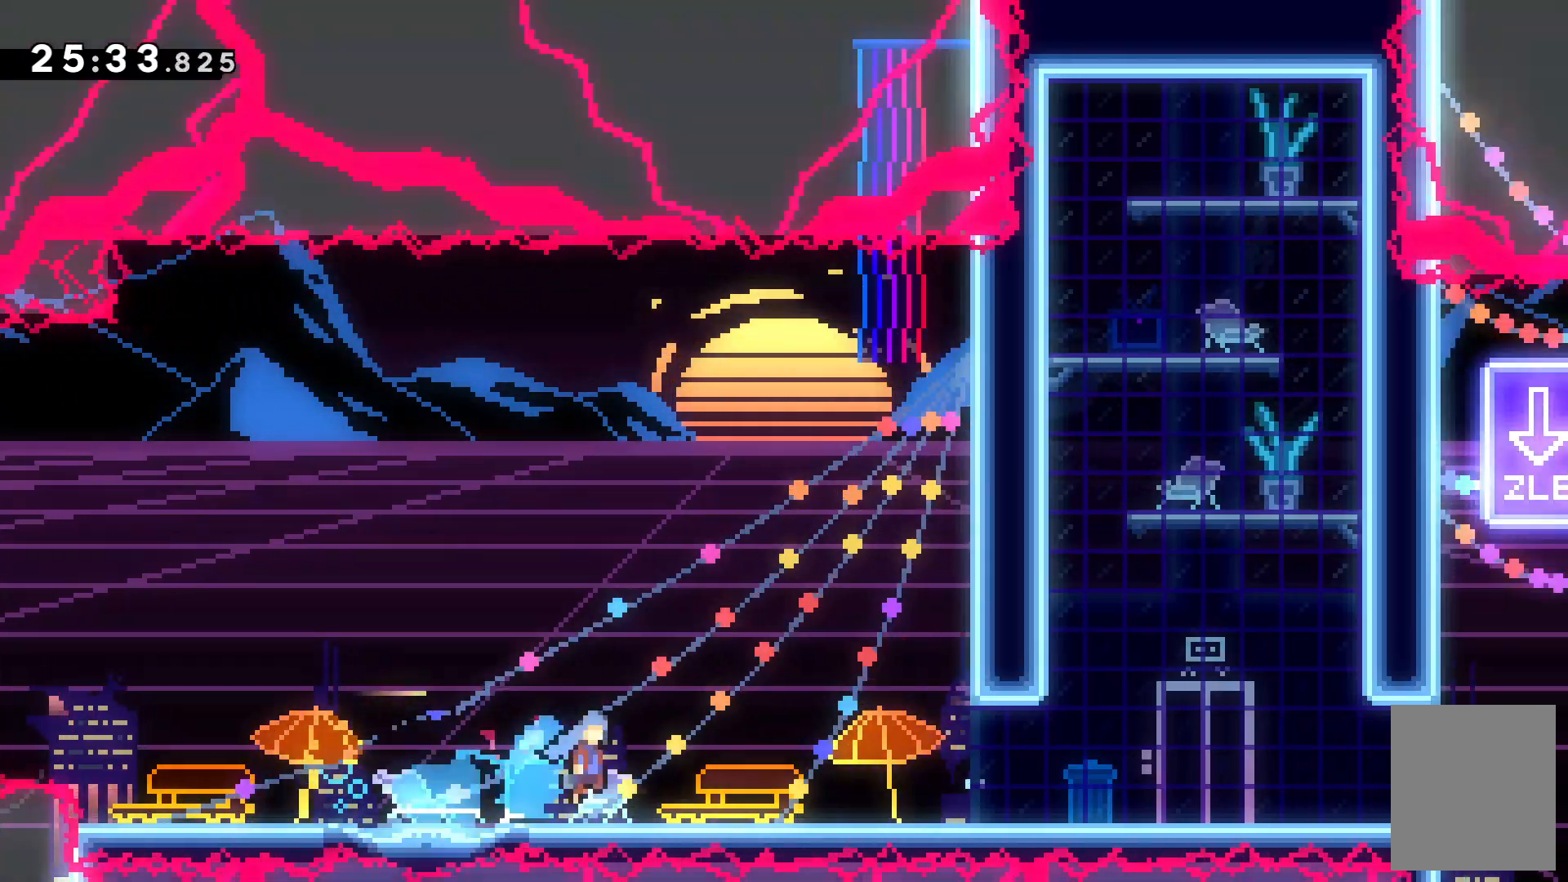
{"keys": [], "events": [[67, "c", "up"], [434, "right", "up"]]}
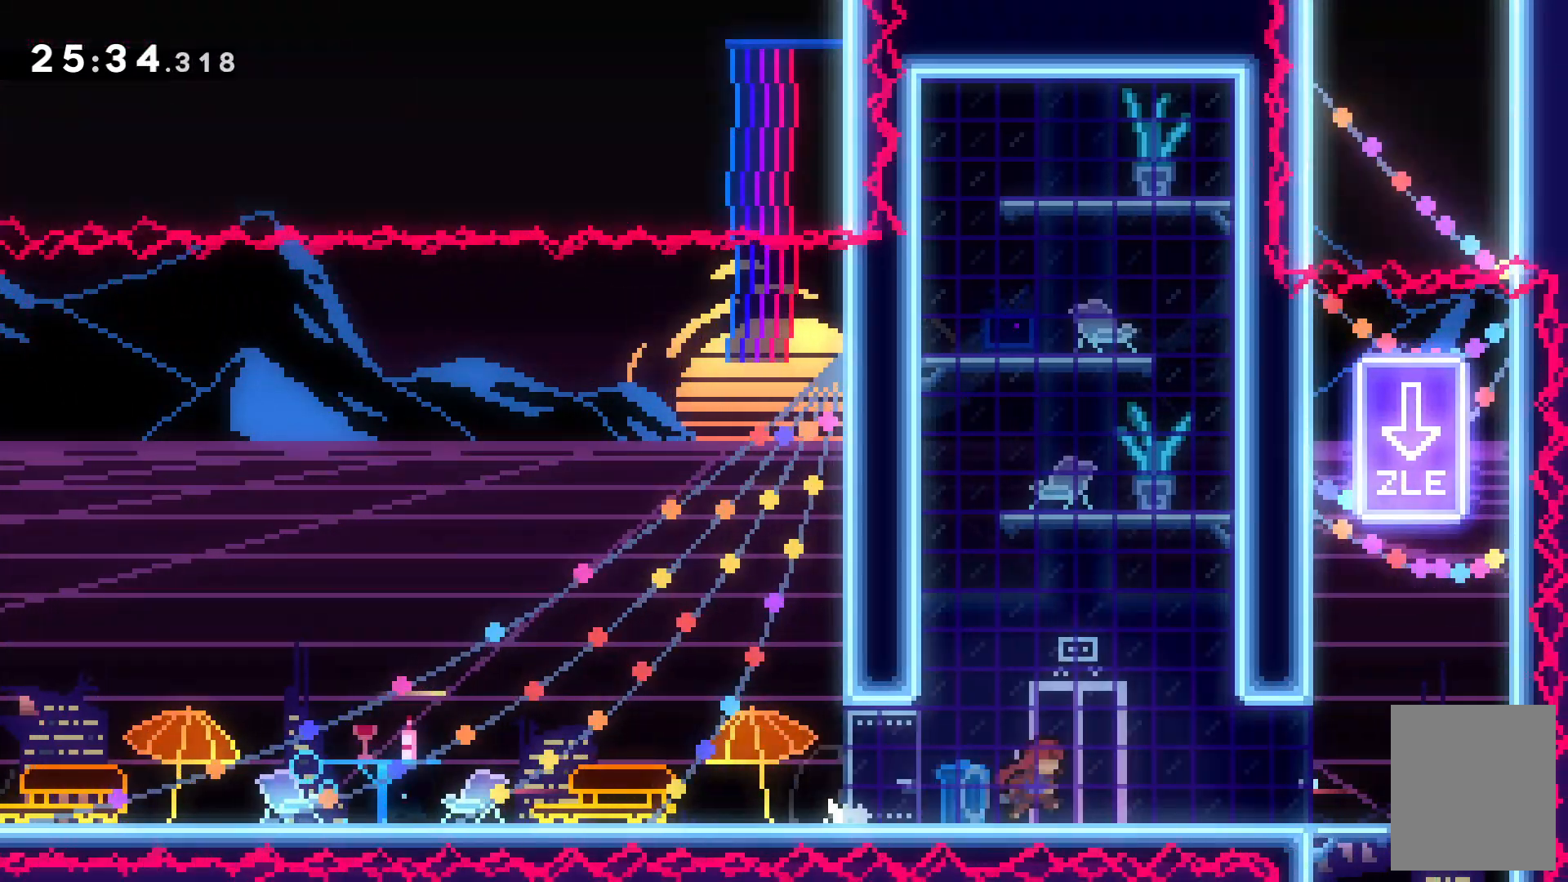
{"keys": ["down"]}
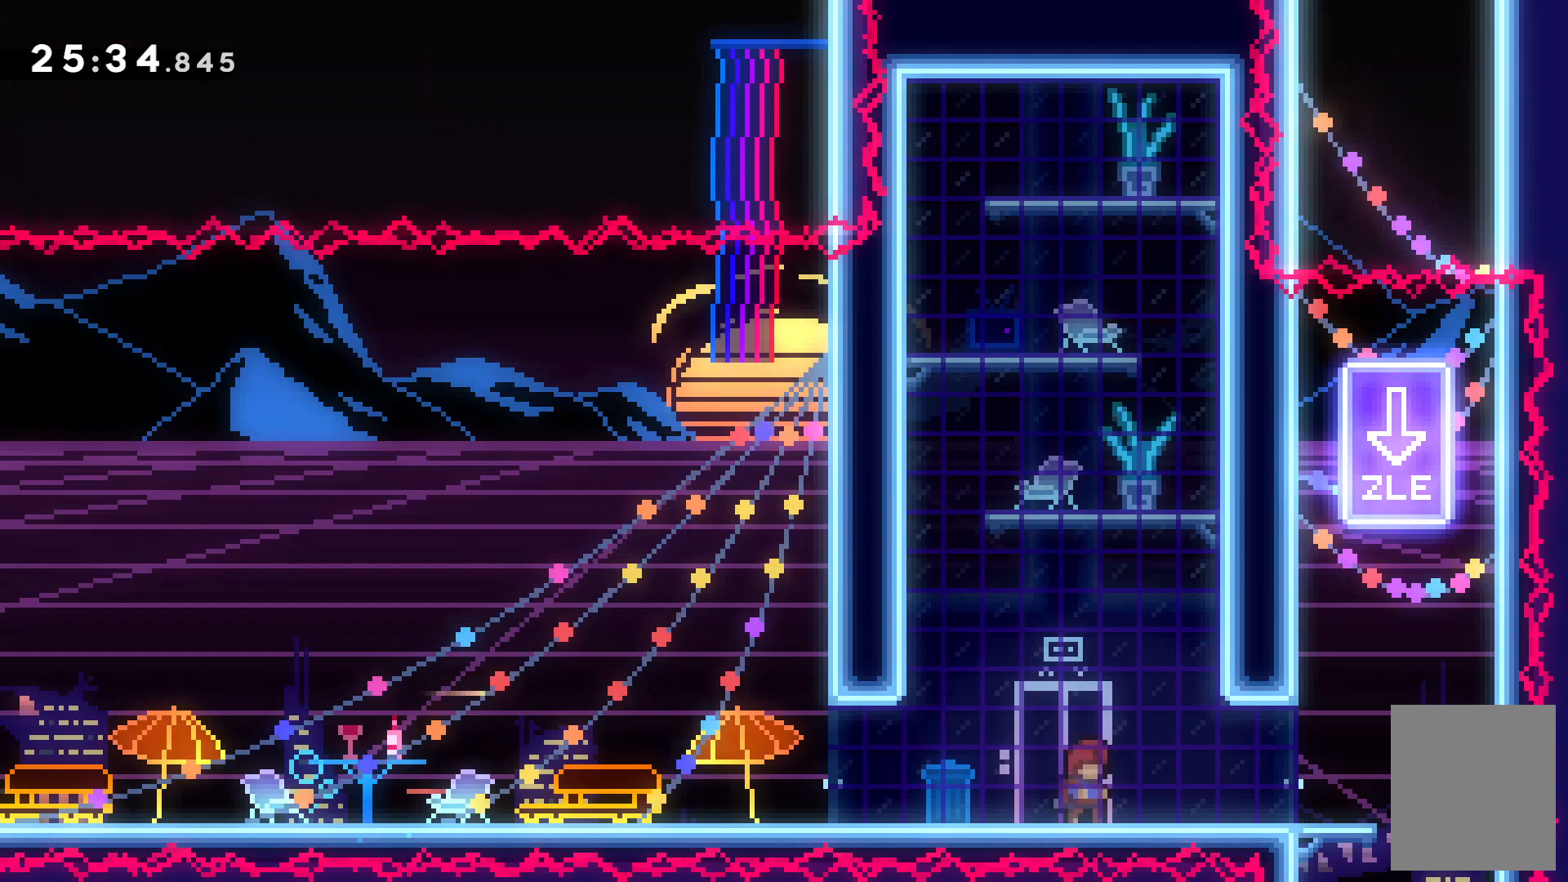
{"keys": ["down"]}
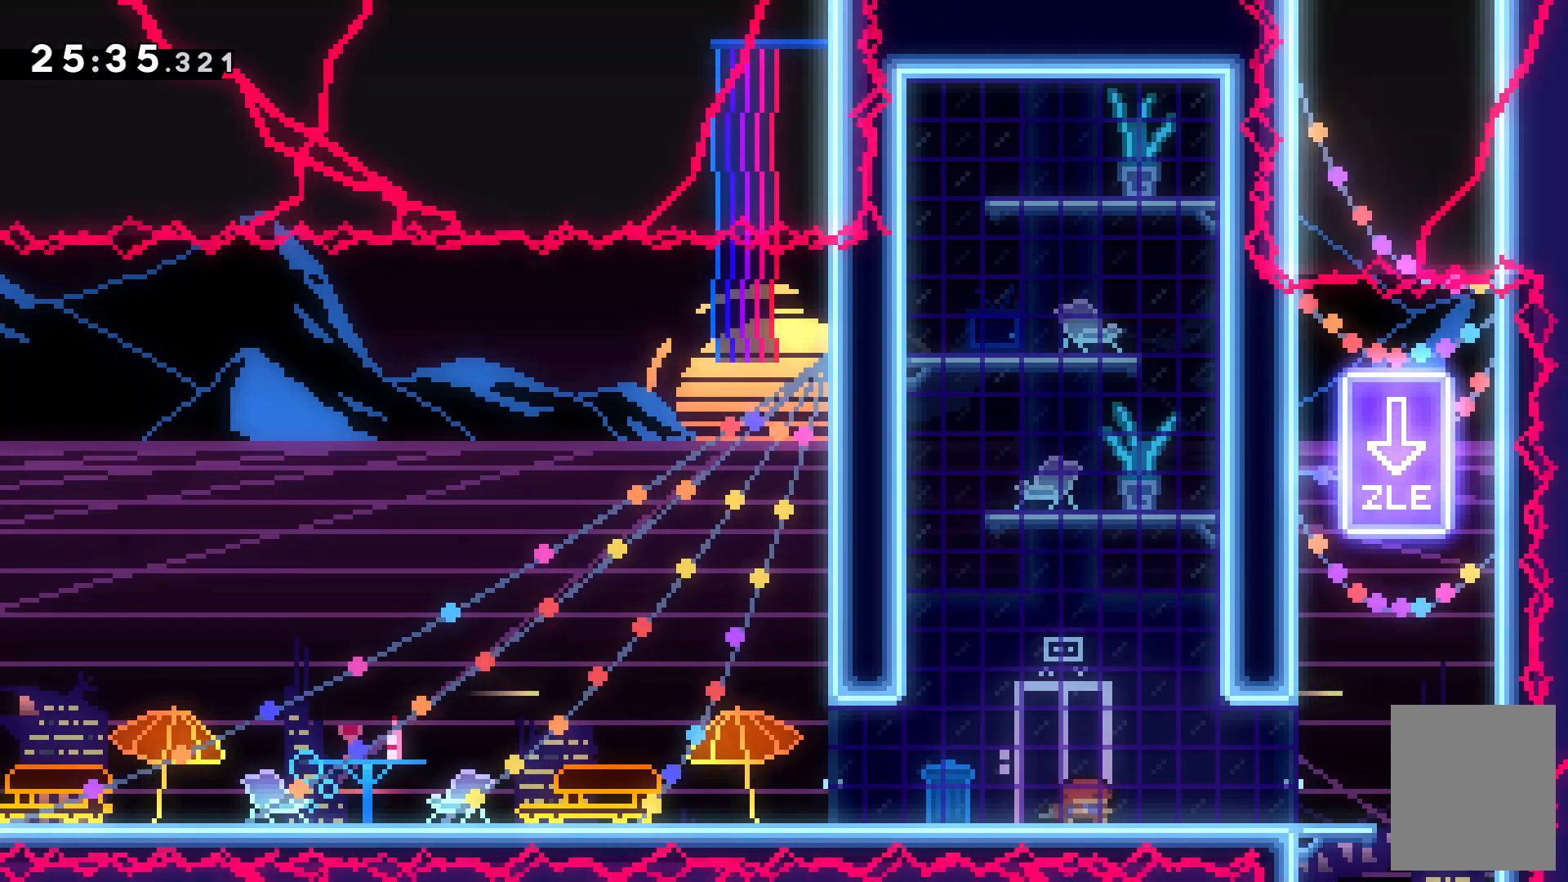
{"keys": ["down"], "events": [[167, "down", "up"], [267, "down", "down"], [300, "down", "up"], [400, "down", "down"]]}
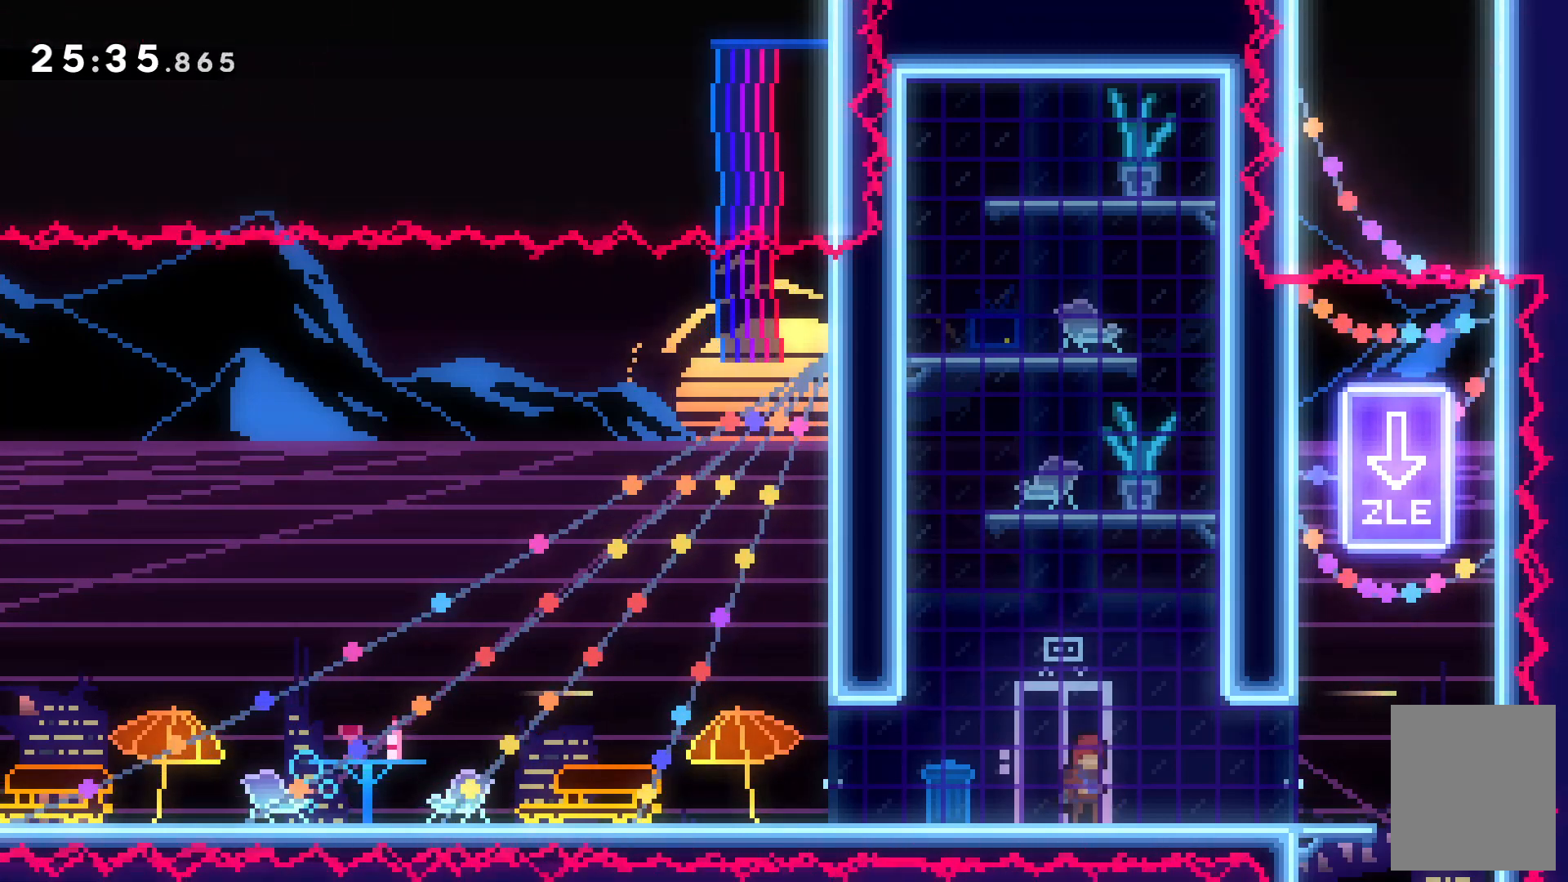
{"keys": ["down"], "events": [[134, "down", "up"], [500, "down", "down"]]}
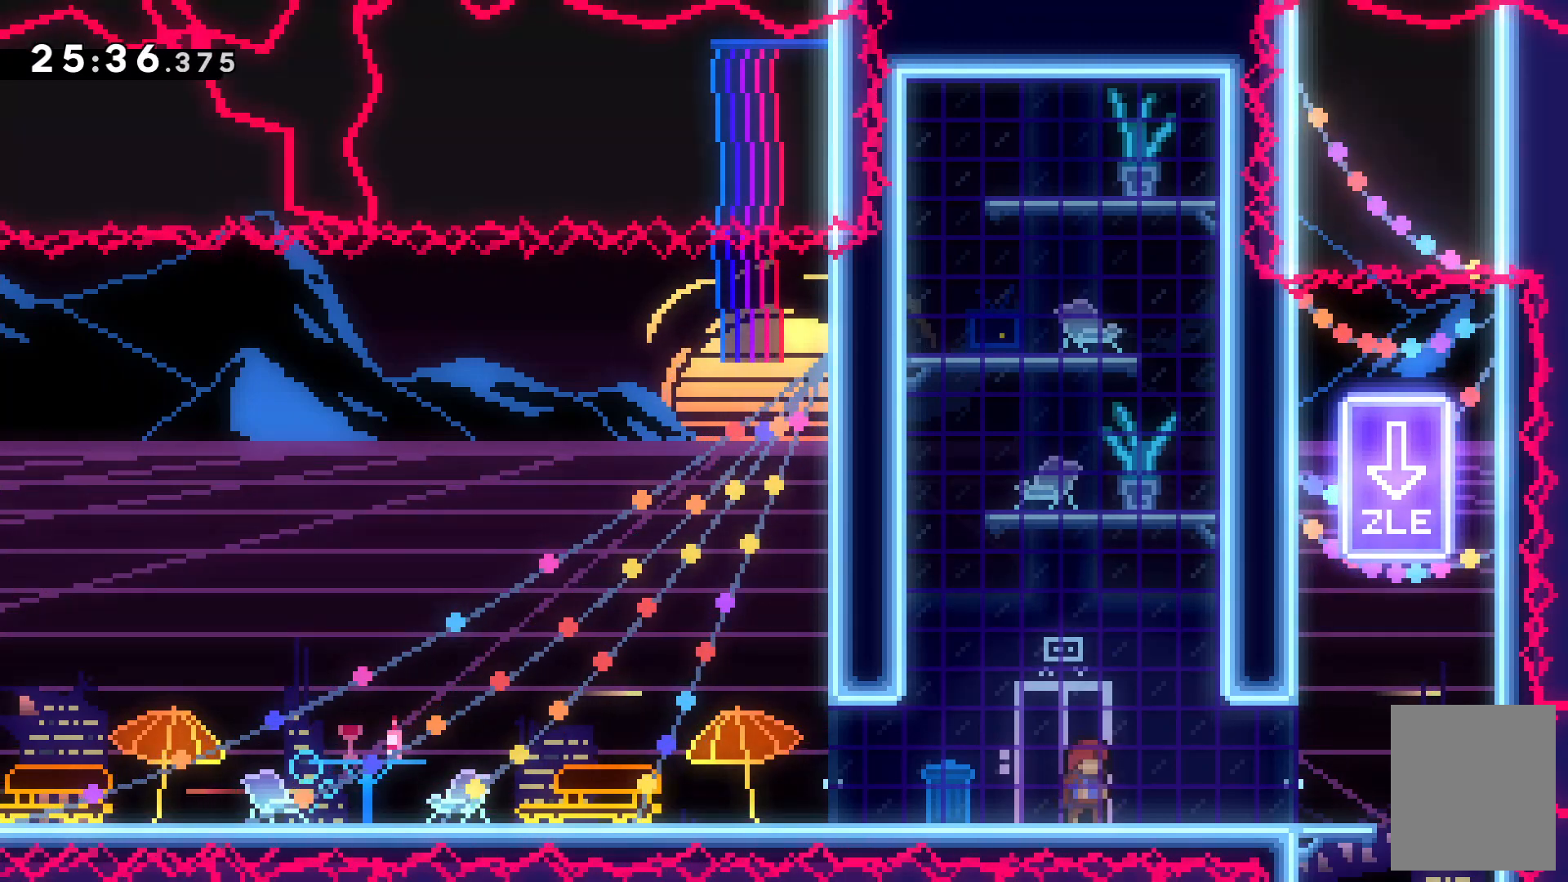
{"keys": ["left"]}
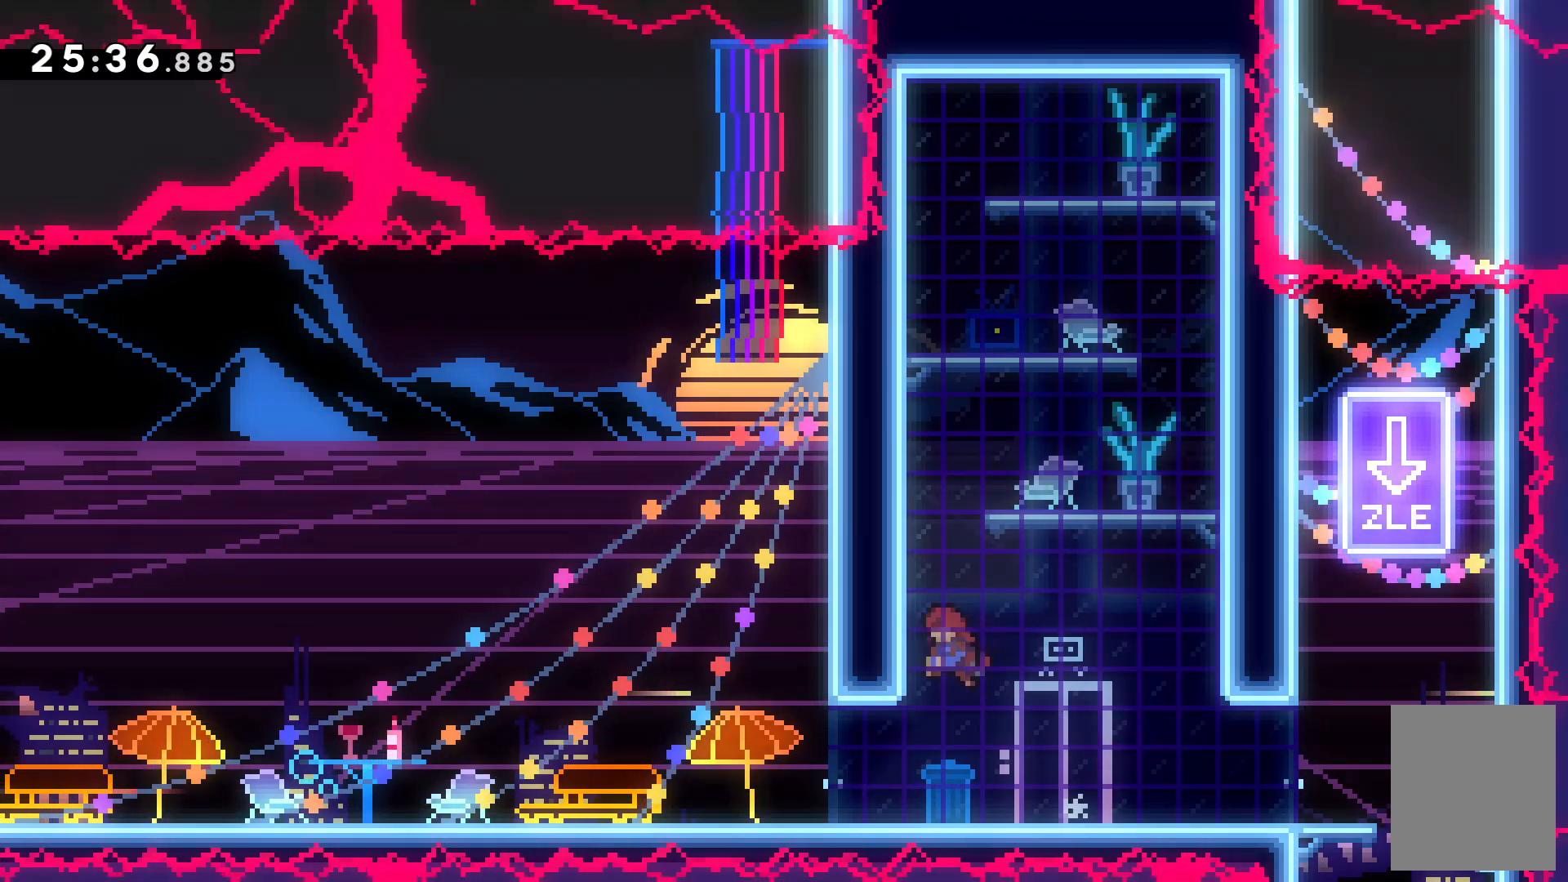
{"keys": ["c", "right"], "events": [[67, "x", "down"], [100, "left", "up"], [100, "up", "down"], [300, "c", "down"], [334, "right", "down"], [334, "up", "up"], [334, "x", "up"]]}
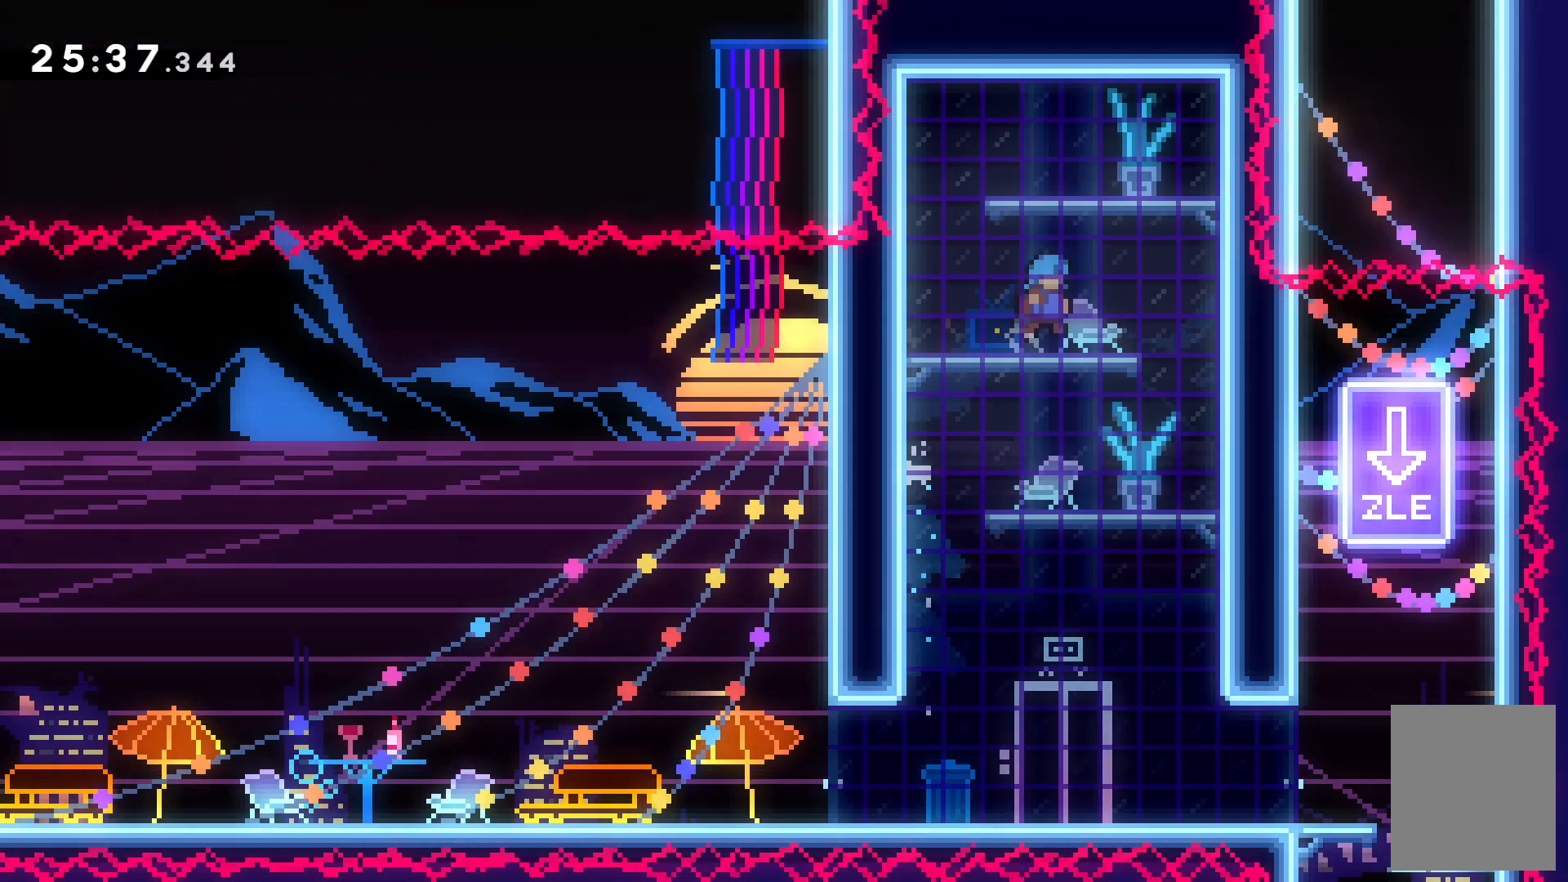
{"keys": ["right"], "events": [[400, "c", "up"]]}
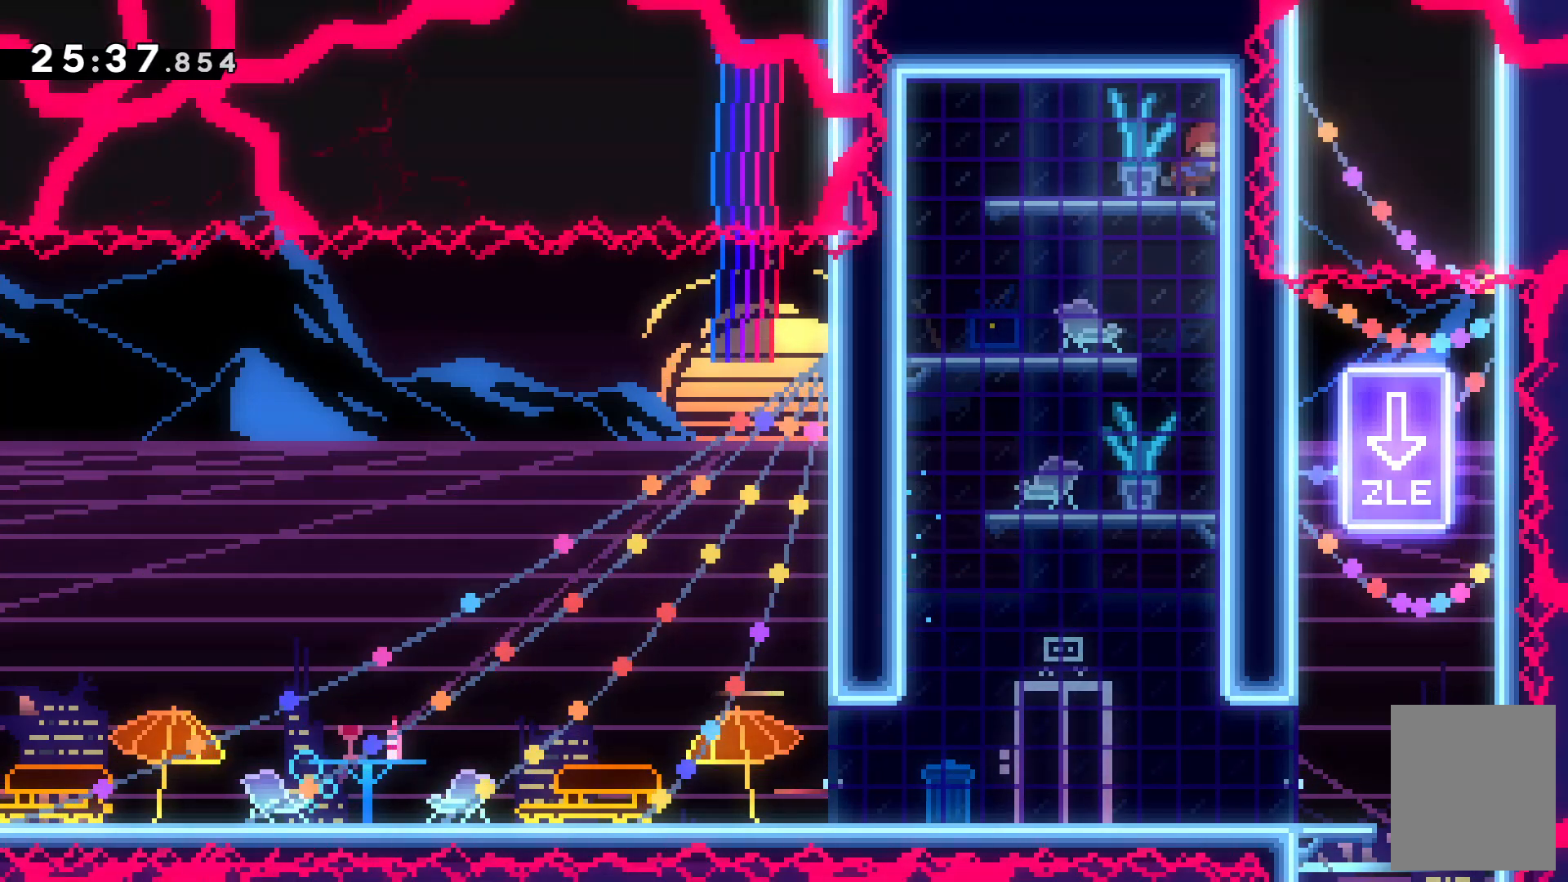
{"keys": ["up"]}
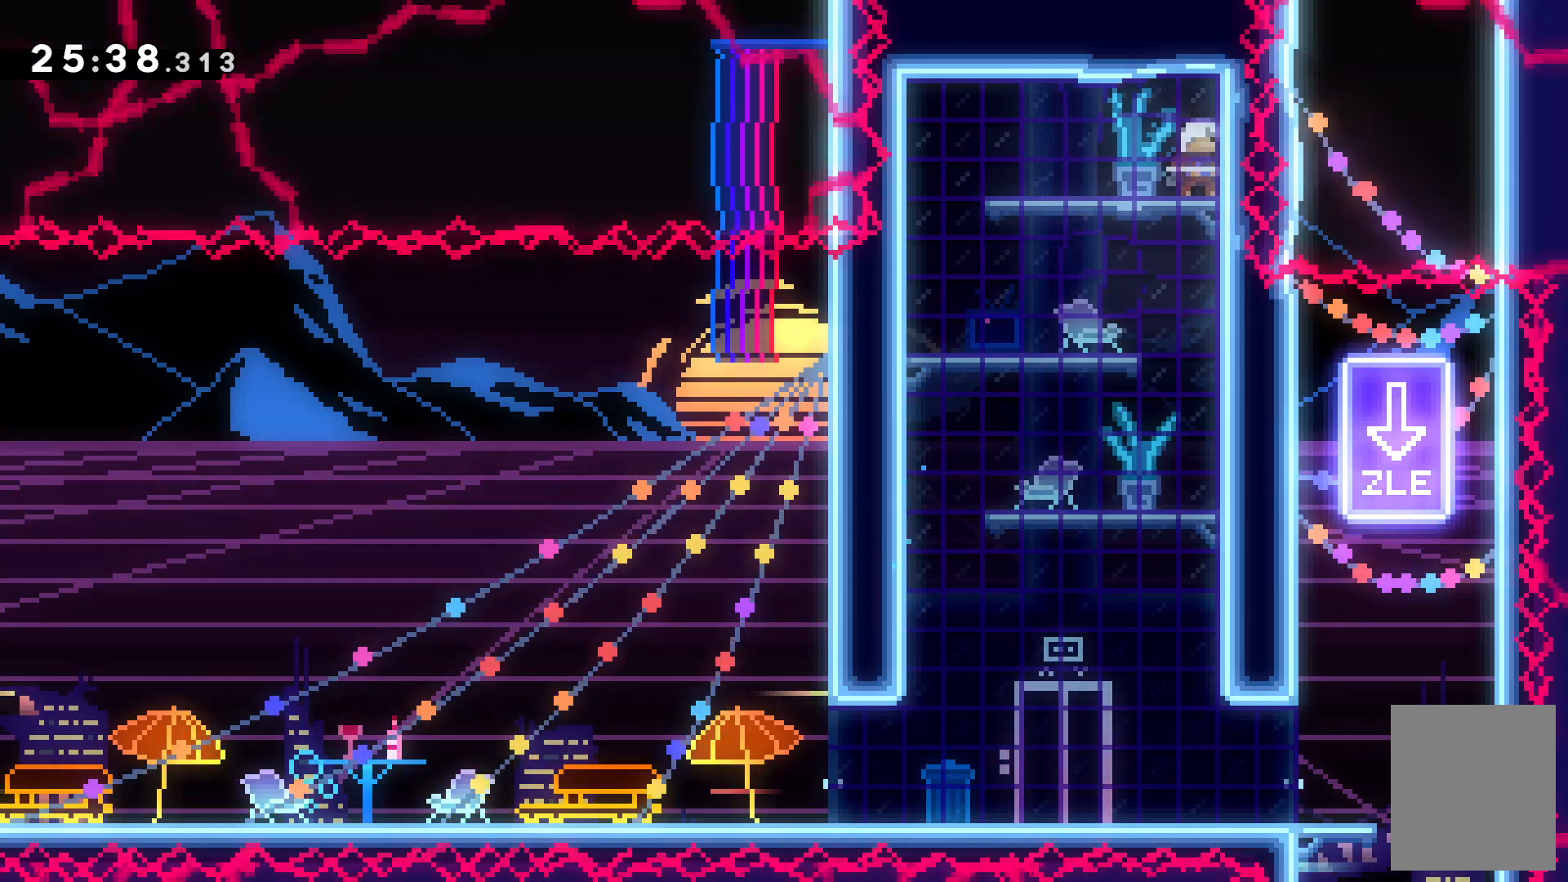
{"keys": ["up", "x"], "events": [[100, "up", "up"], [300, "c", "down"], [300, "up", "down"], [434, "x", "down"], [500, "c", "up"]]}
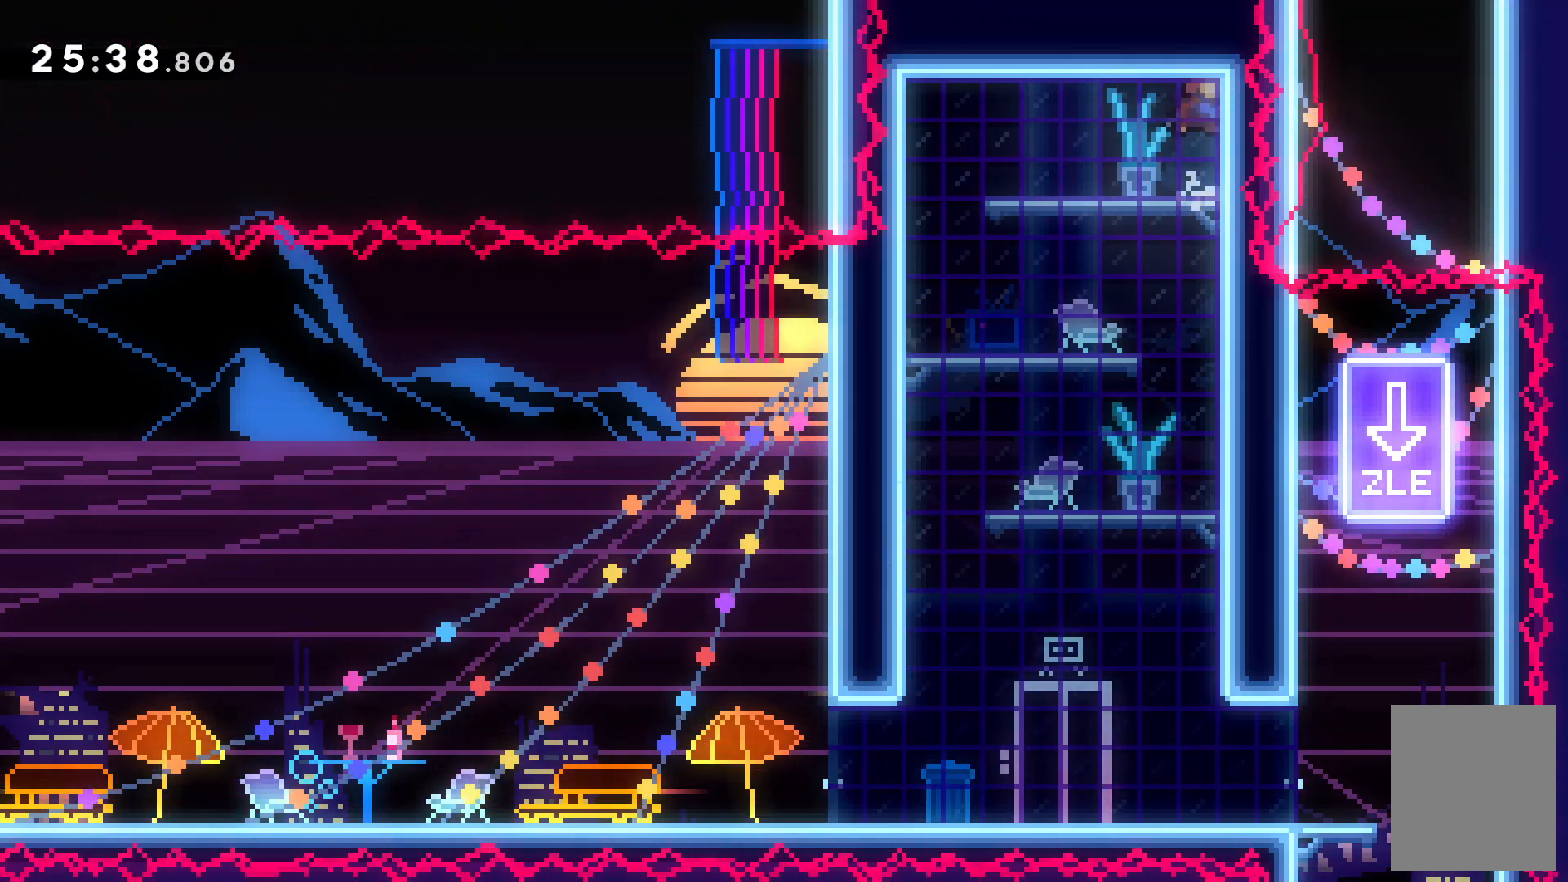
{"keys": [], "events": [[200, "up", "up"], [200, "x", "up"]]}
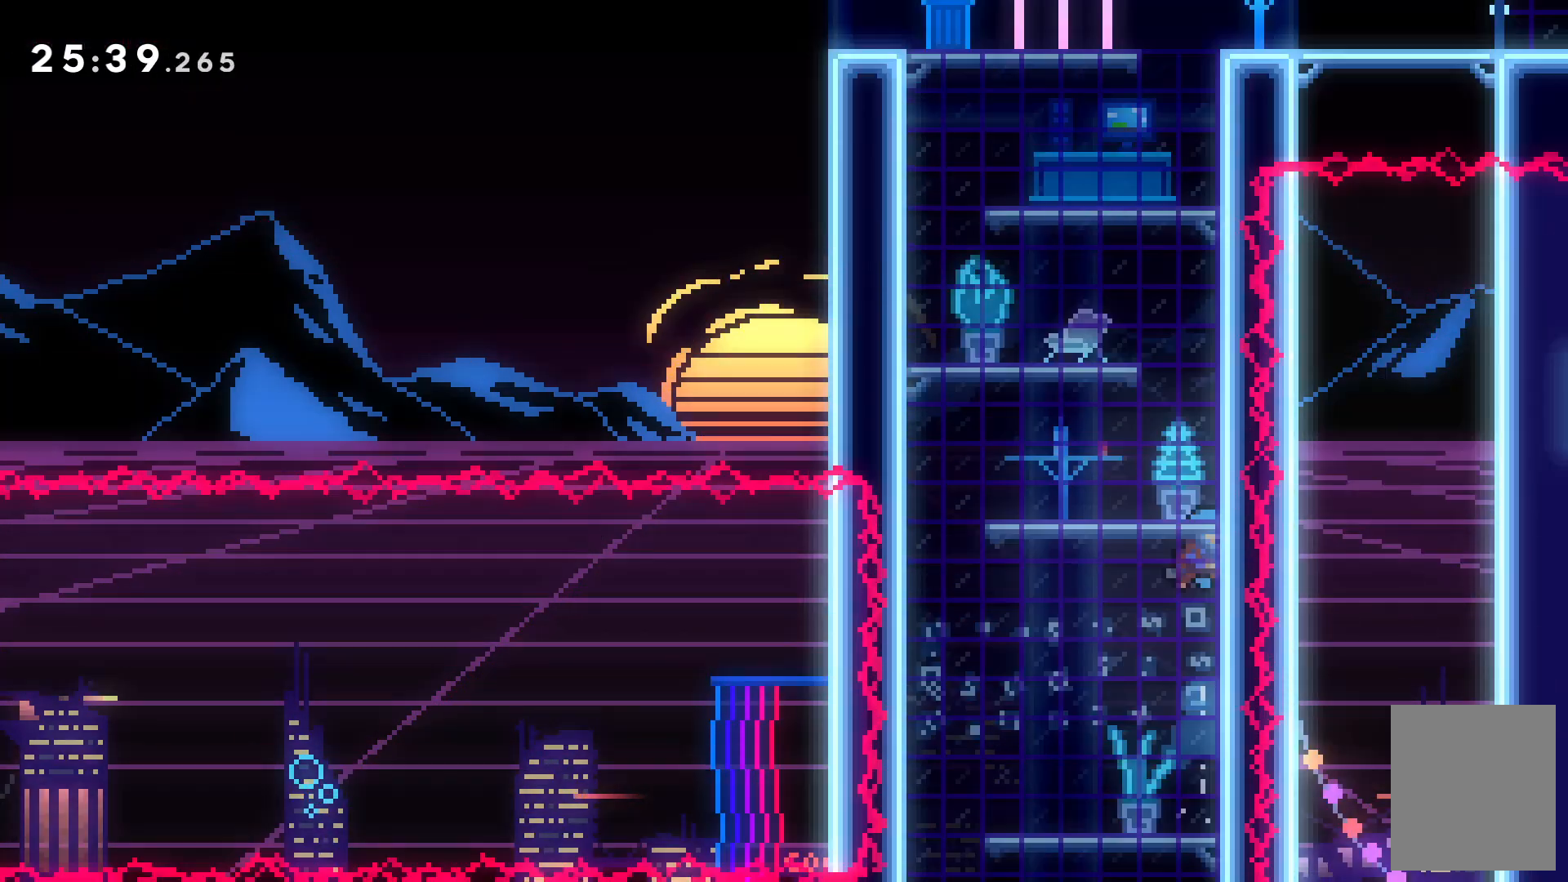
{"keys": ["down", "right"], "events": [[334, "down", "down"], [467, "right", "down"]]}
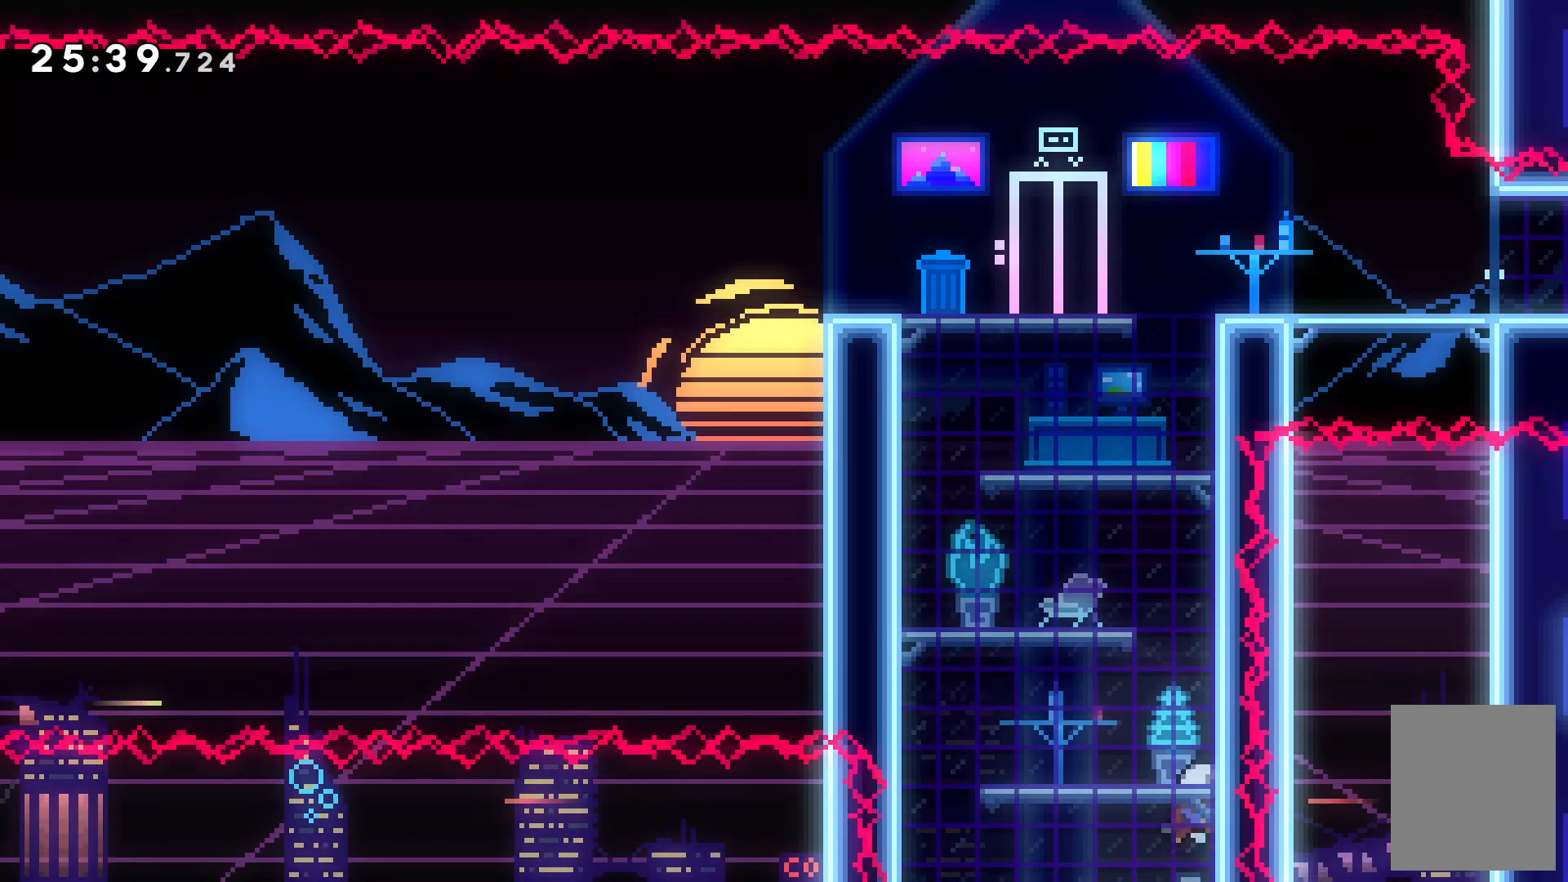
{"keys": [], "events": [[100, "down", "up"], [167, "right", "up"]]}
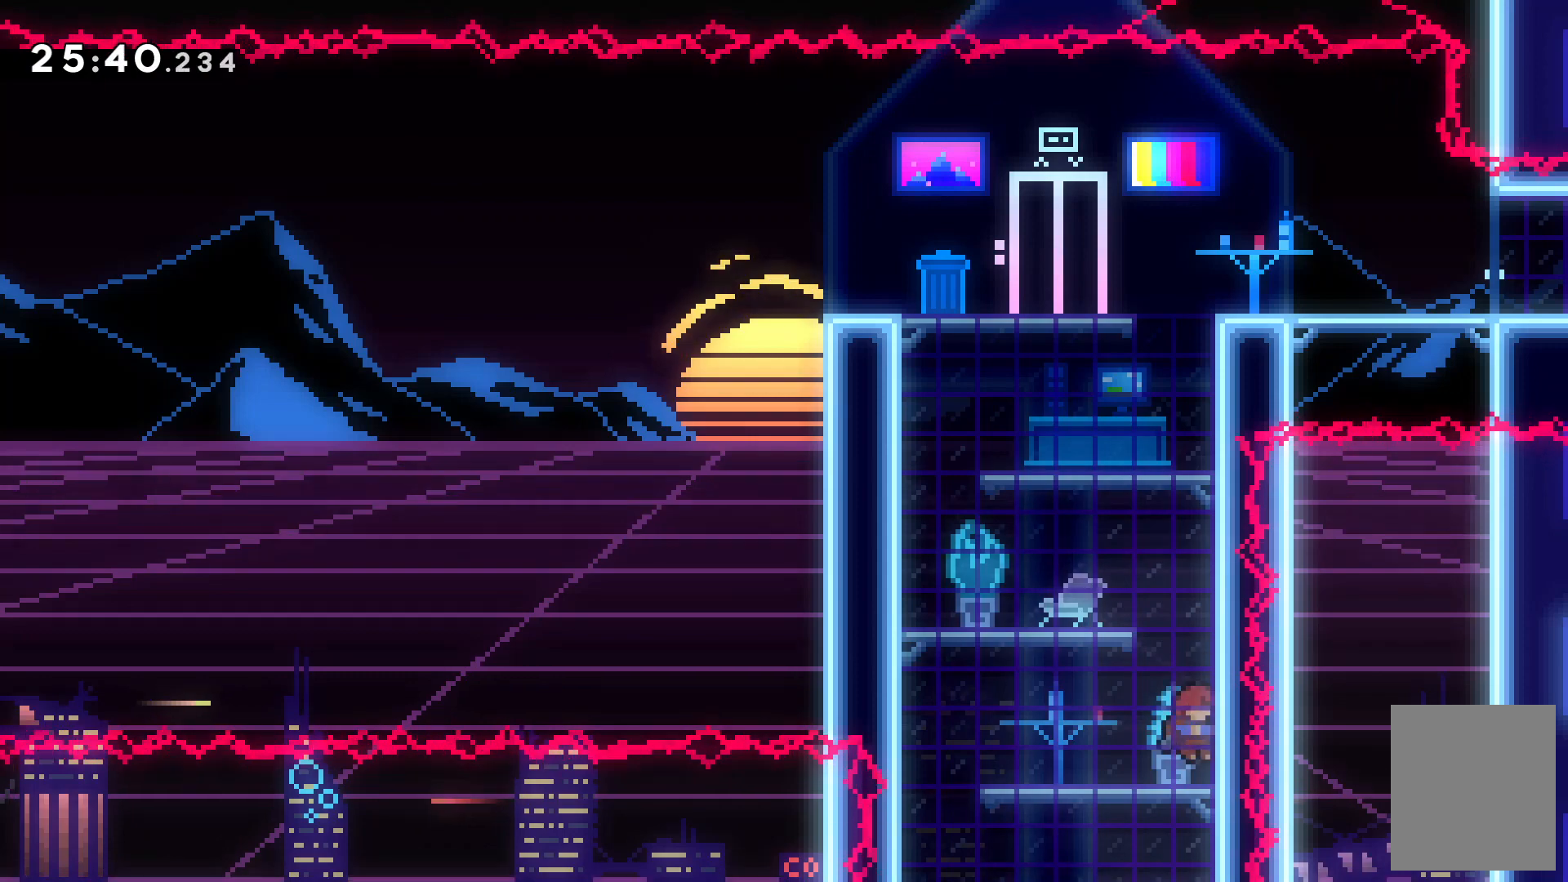
{"keys": ["up"], "events": [[267, "c", "down"], [400, "up", "down"], [500, "c", "up"]]}
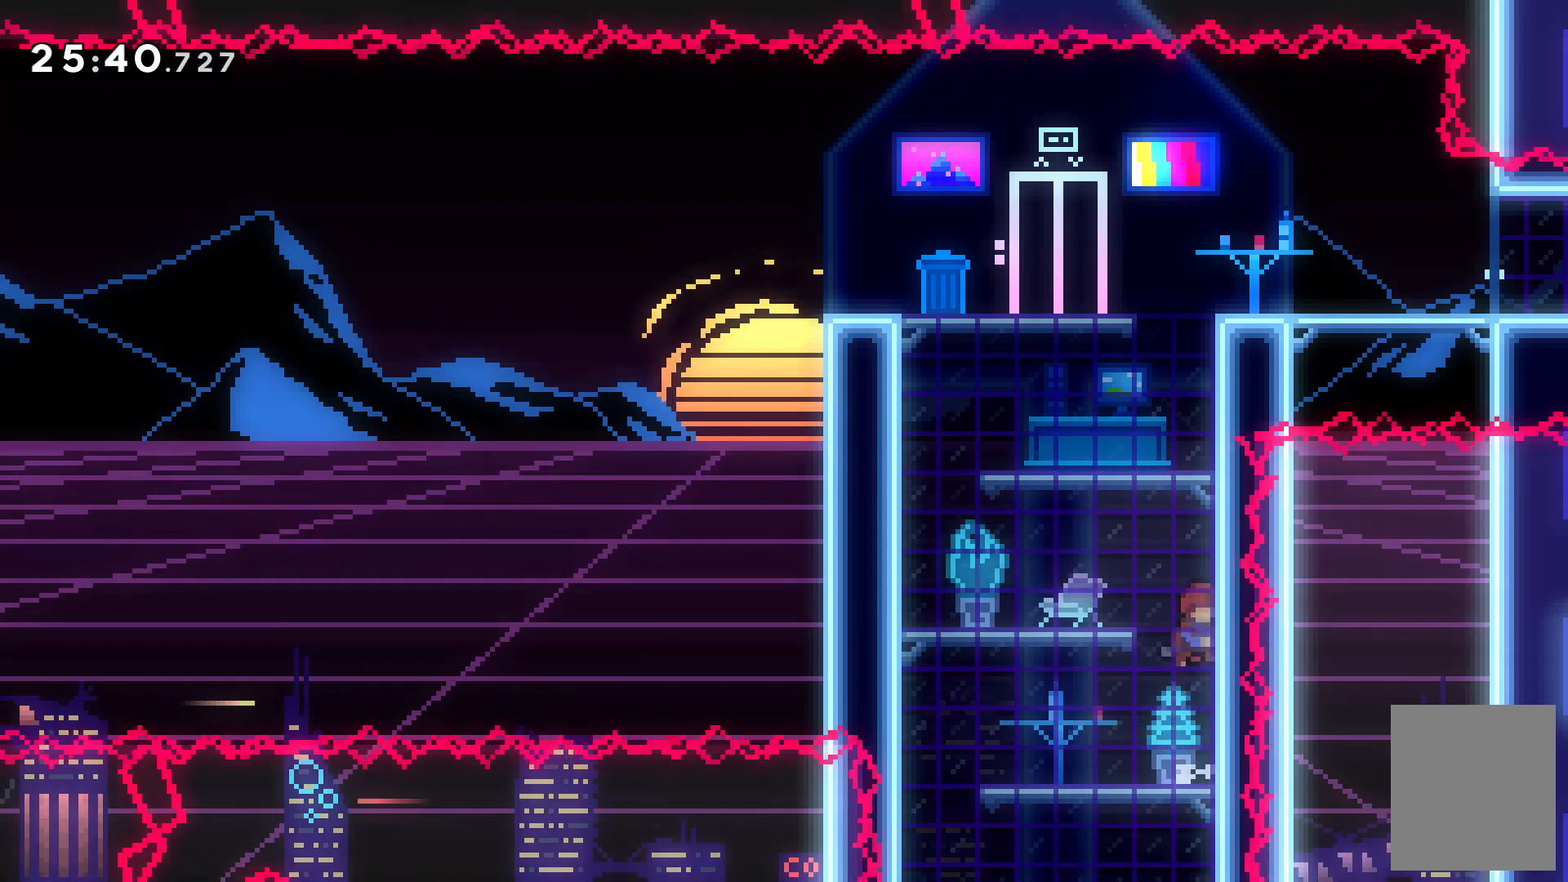
{"keys": ["c", "right"], "events": [[67, "x", "down"], [334, "c", "down"], [367, "x", "up"], [434, "right", "down"], [434, "up", "up"]]}
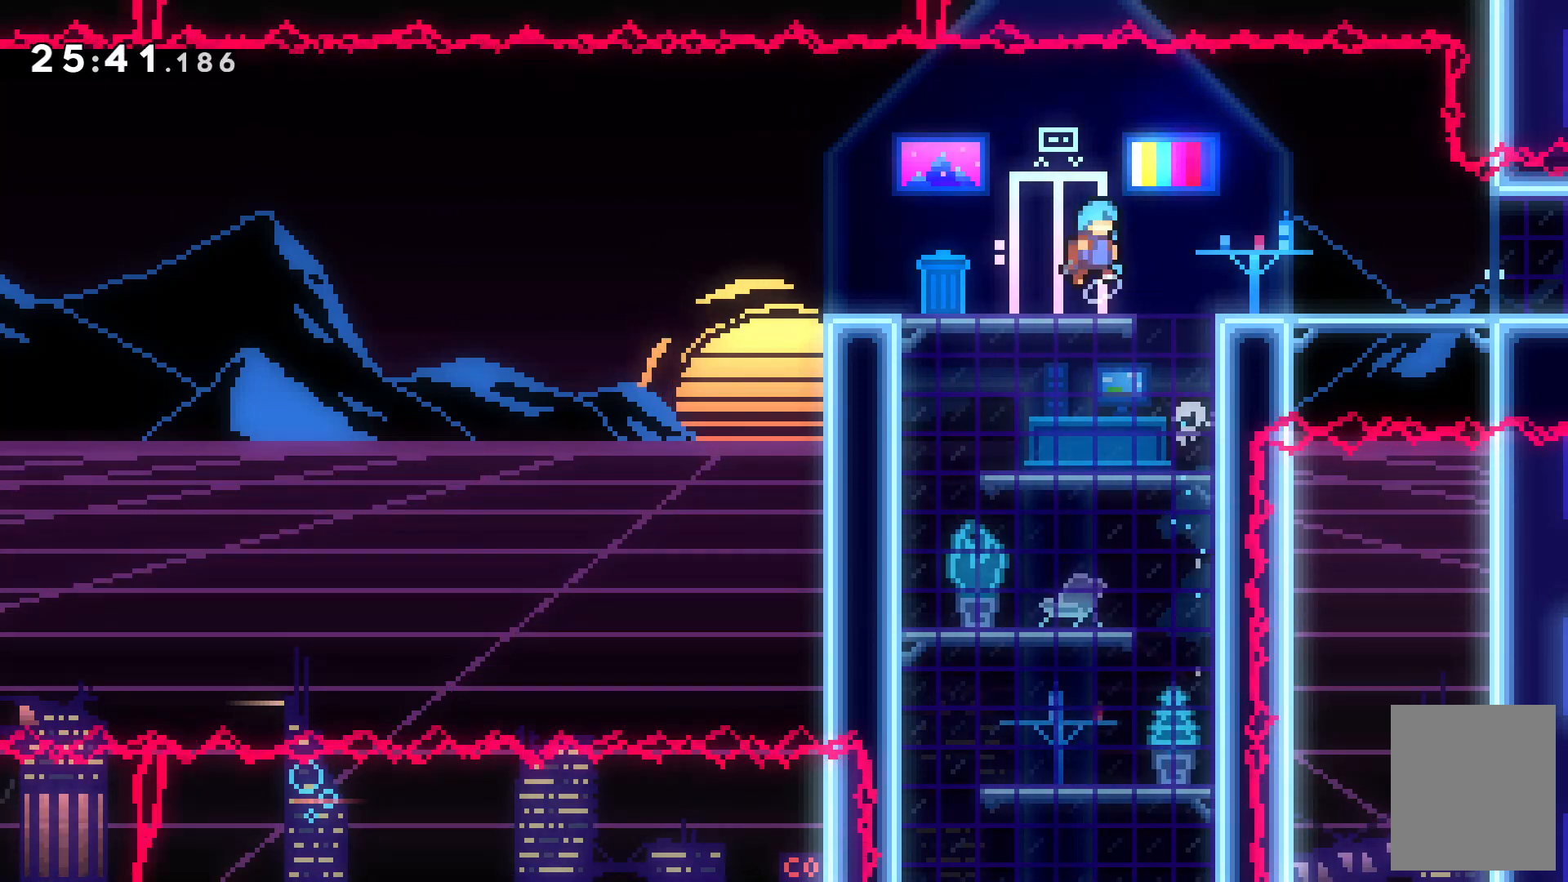
{"keys": [], "events": [[300, "right", "up"], [334, "c", "up"]]}